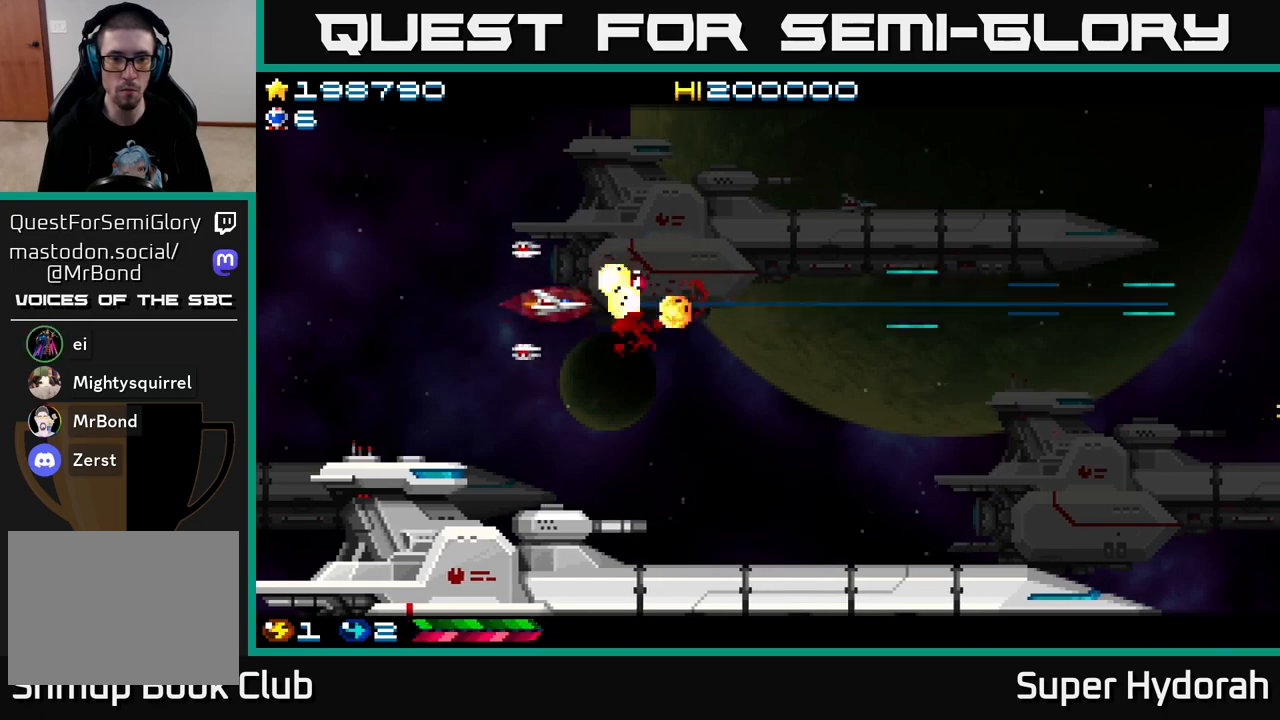
Gameplay with a controller (Xbox layout); each line is a JSON object with the inputs held at the frame after it. "events" lists button and stick changes between this image and that frame as [ms after this image, input, new state], when the widget could be followed in between. Not read: L3 R3 right_stick.
{"buttons": ["A", "DPAD_DOWN"], "left_stick": "center", "events": [[217, "DPAD_DOWN", "down"], [283, "DPAD_DOWN", "up"], [350, "DPAD_DOWN", "down"], [417, "DPAD_RIGHT", "up"]]}
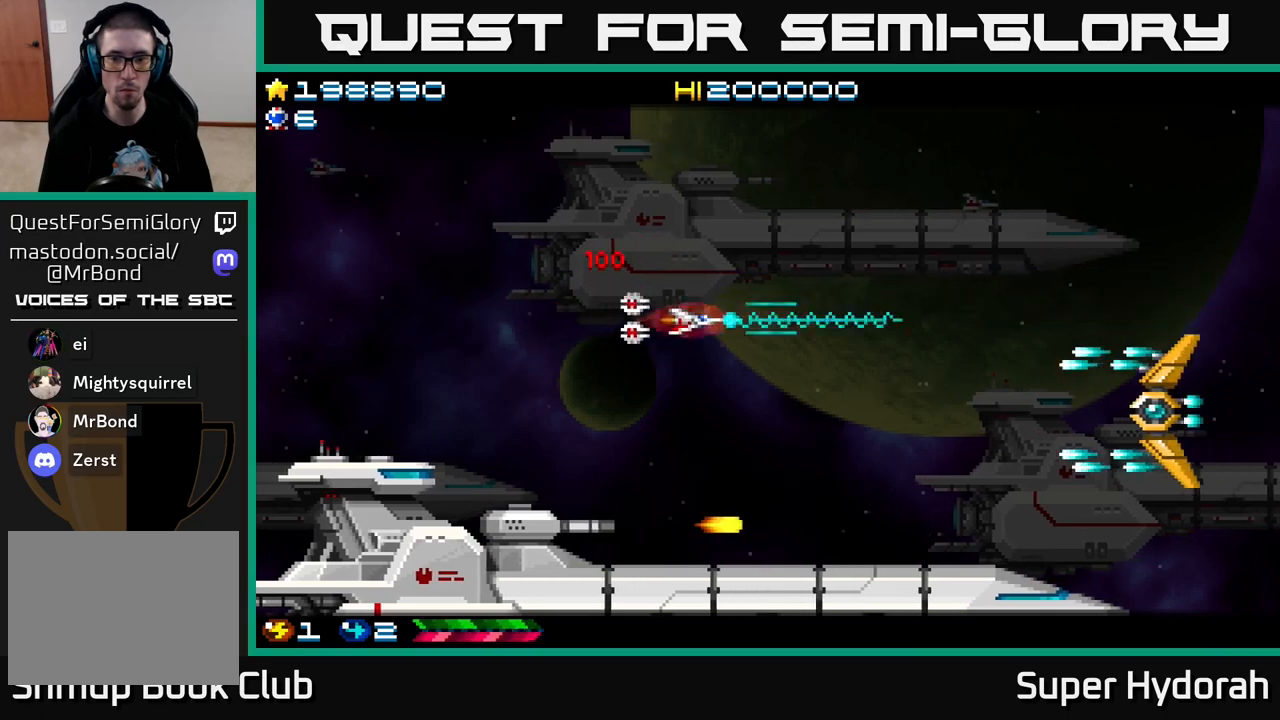
{"buttons": ["A", "DPAD_LEFT"], "left_stick": "center", "events": [[300, "DPAD_DOWN", "up"], [317, "DPAD_LEFT", "down"]]}
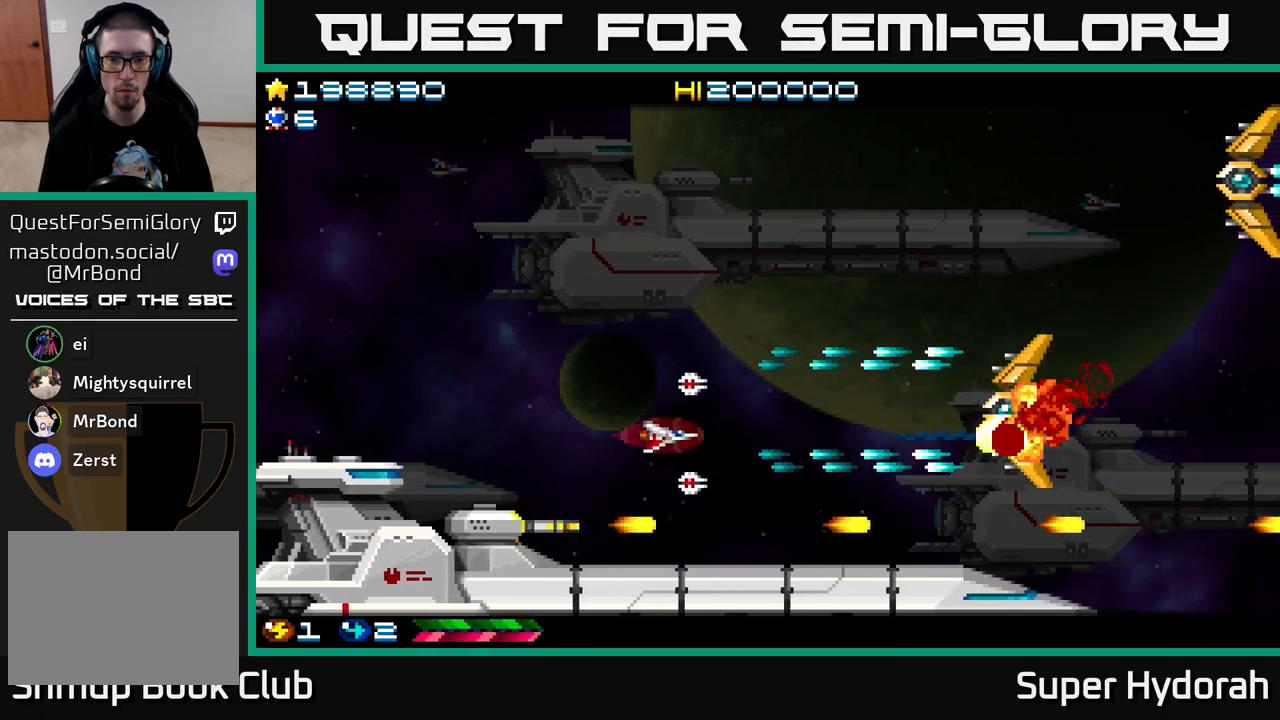
{"buttons": ["A", "DPAD_RIGHT"], "left_stick": "center", "events": [[117, "DPAD_UP", "down"], [183, "DPAD_UP", "up"], [367, "DPAD_UP", "down"], [383, "DPAD_LEFT", "up"], [433, "DPAD_RIGHT", "down"], [450, "DPAD_UP", "up"]]}
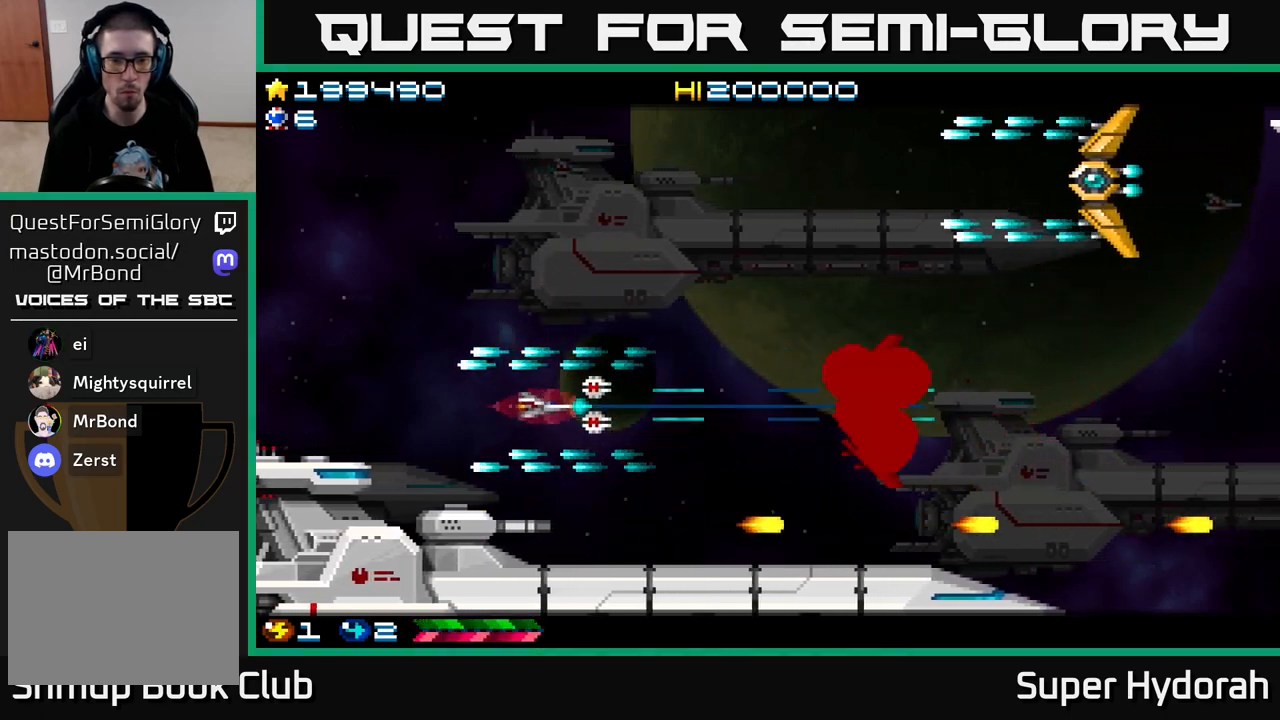
{"buttons": ["A", "DPAD_RIGHT"], "left_stick": "center", "events": [[83, "DPAD_UP", "down"], [100, "DPAD_RIGHT", "up"], [150, "DPAD_LEFT", "down"], [350, "DPAD_LEFT", "up"], [400, "DPAD_RIGHT", "down"], [417, "DPAD_UP", "up"]]}
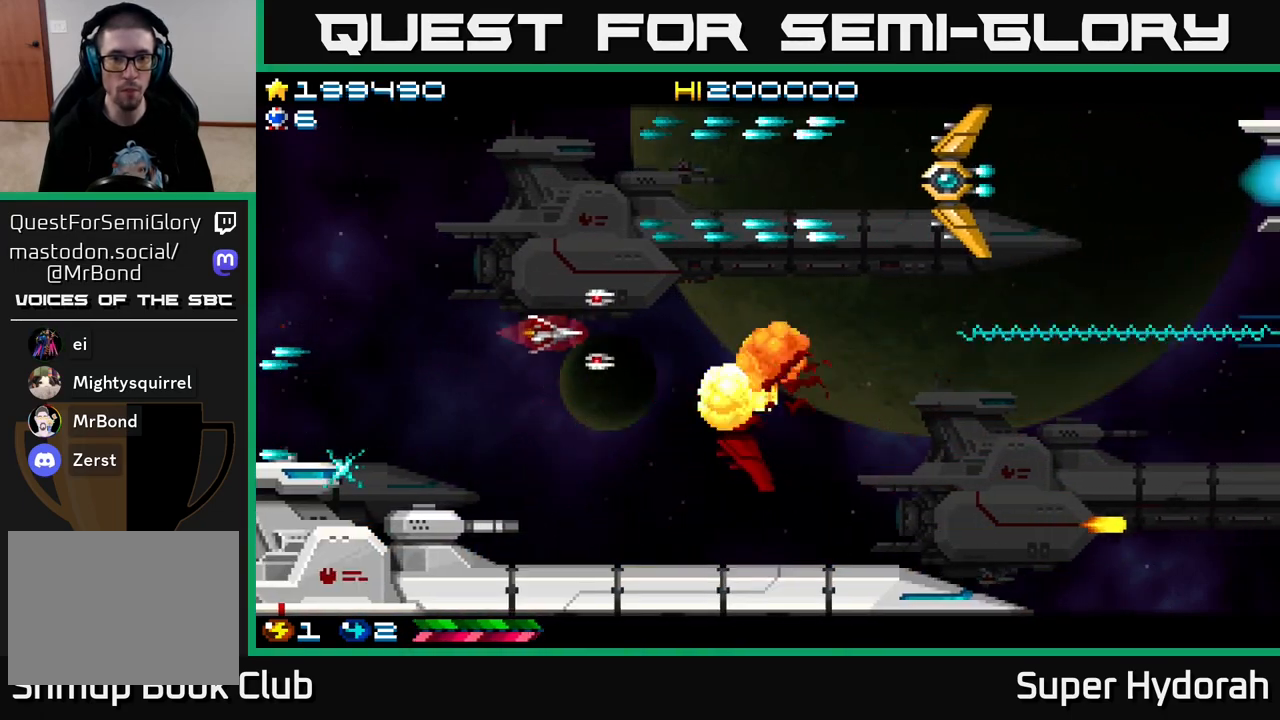
{"buttons": ["A", "DPAD_UP", "DPAD_LEFT"], "left_stick": "center", "events": [[117, "DPAD_UP", "down"], [200, "DPAD_RIGHT", "up"], [333, "DPAD_LEFT", "down"]]}
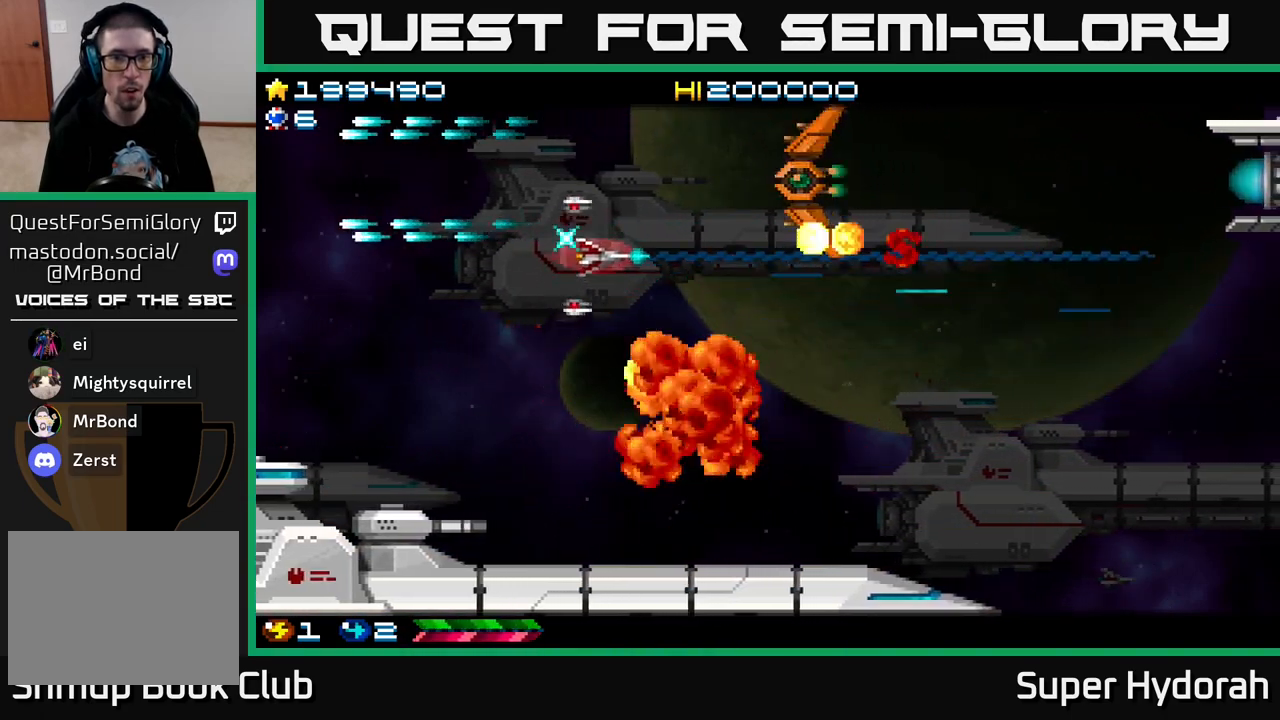
{"buttons": ["A", "DPAD_LEFT"], "left_stick": "center", "events": [[300, "DPAD_UP", "up"]]}
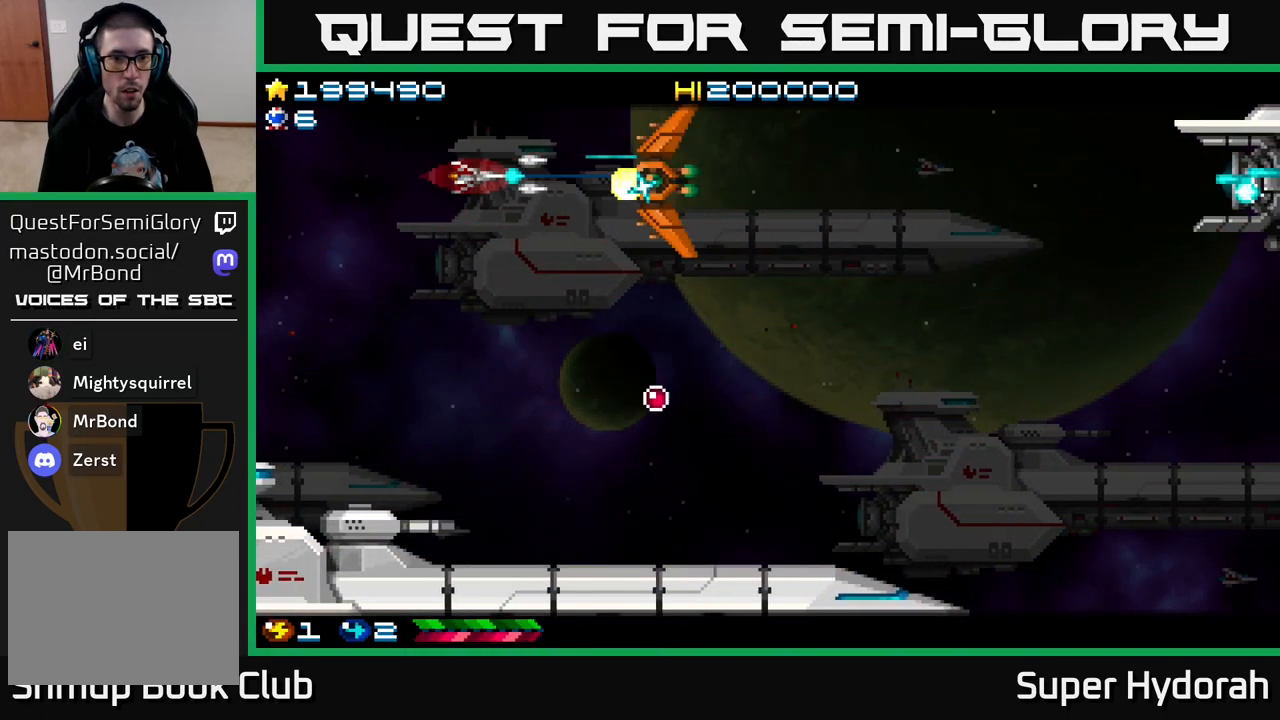
{"buttons": ["A", "DPAD_DOWN", "DPAD_LEFT"], "left_stick": "center", "events": [[83, "DPAD_UP", "down"], [100, "DPAD_UP", "up"], [367, "DPAD_DOWN", "down"]]}
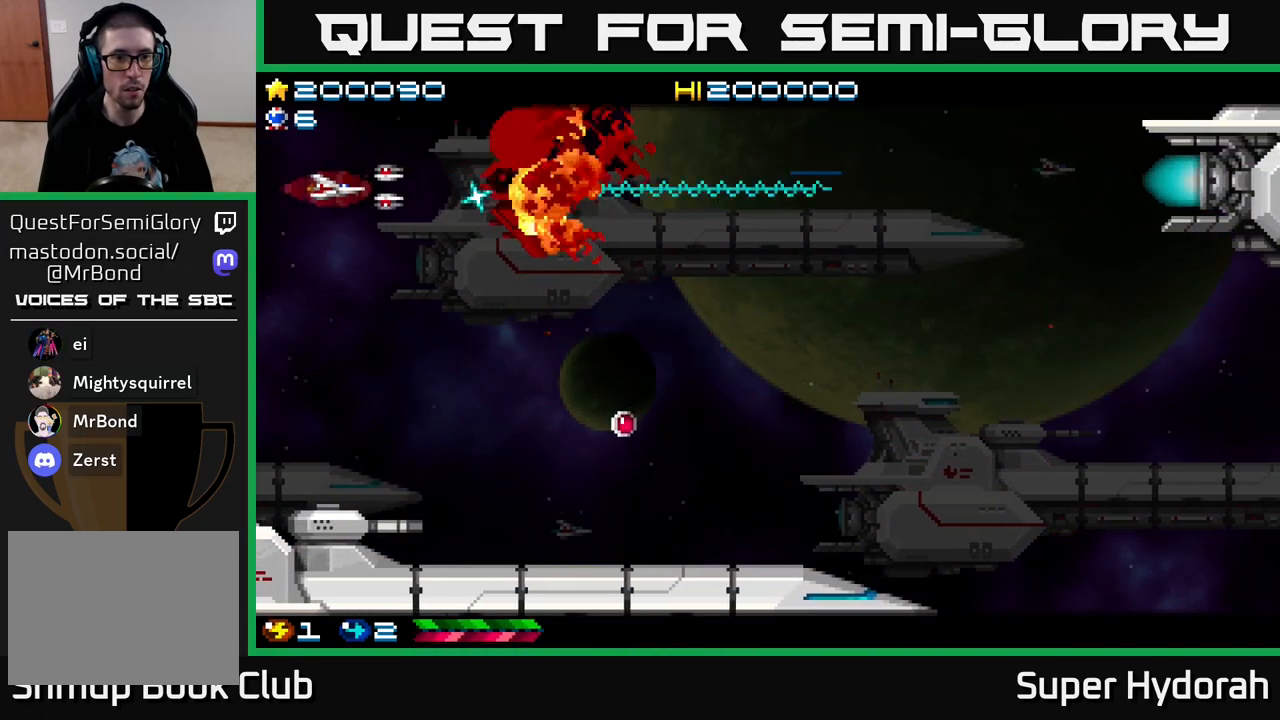
{"buttons": ["A", "DPAD_RIGHT"], "left_stick": "center", "events": [[33, "DPAD_LEFT", "up"], [200, "DPAD_RIGHT", "down"], [483, "DPAD_DOWN", "up"]]}
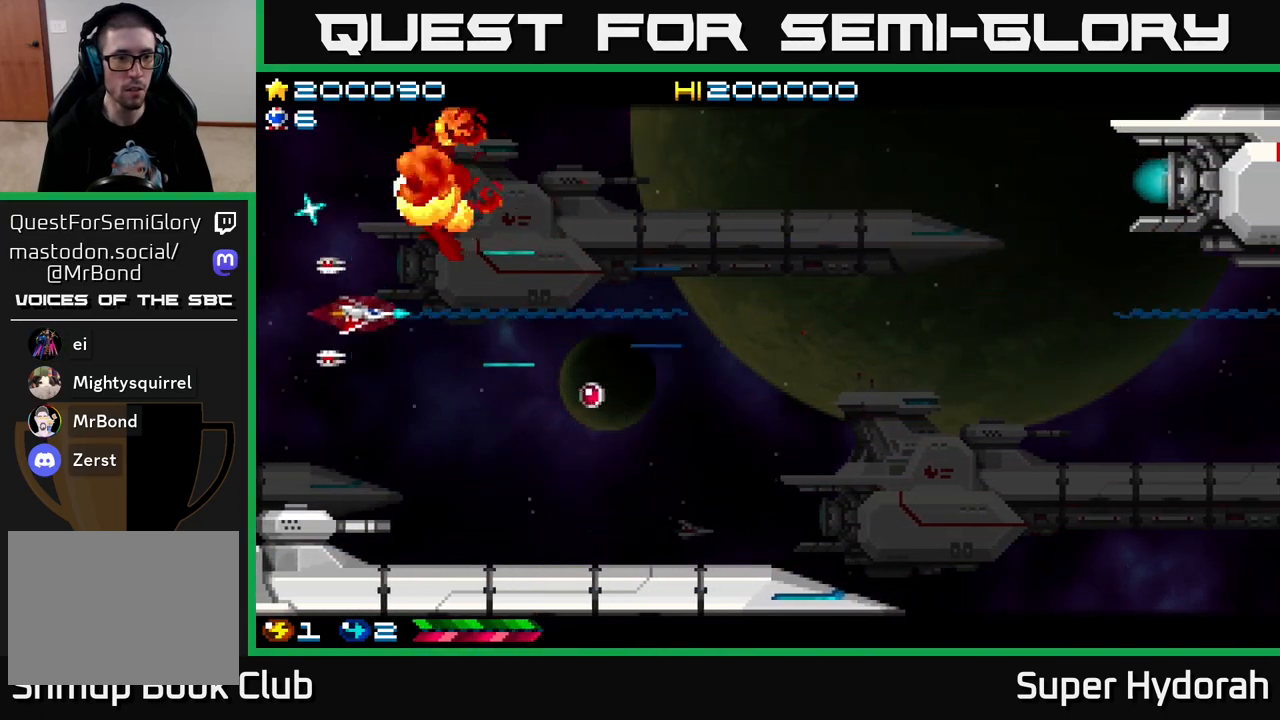
{"buttons": ["A", "DPAD_UP"], "left_stick": "center", "events": [[17, "DPAD_RIGHT", "up"], [33, "DPAD_UP", "down"]]}
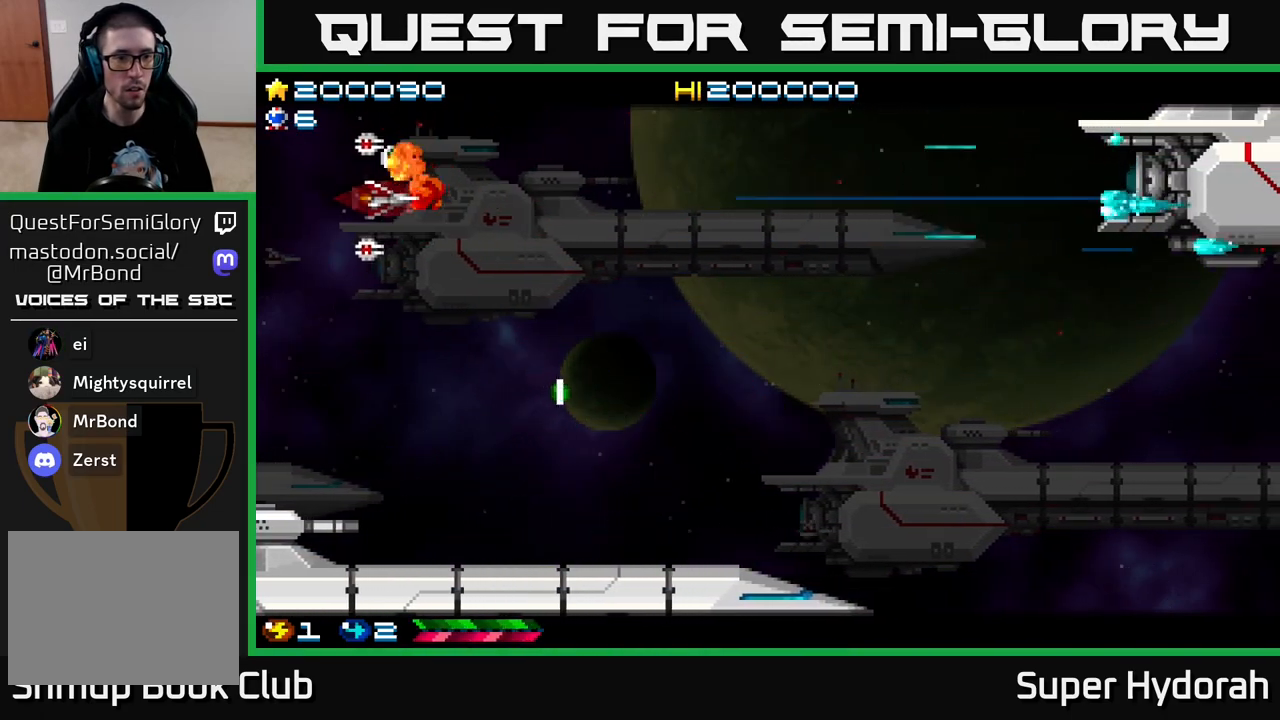
{"buttons": ["A", "DPAD_DOWN", "DPAD_RIGHT"], "left_stick": "center", "events": [[100, "DPAD_UP", "up"], [117, "DPAD_RIGHT", "down"], [133, "DPAD_DOWN", "down"], [267, "DPAD_RIGHT", "up"], [483, "DPAD_RIGHT", "down"]]}
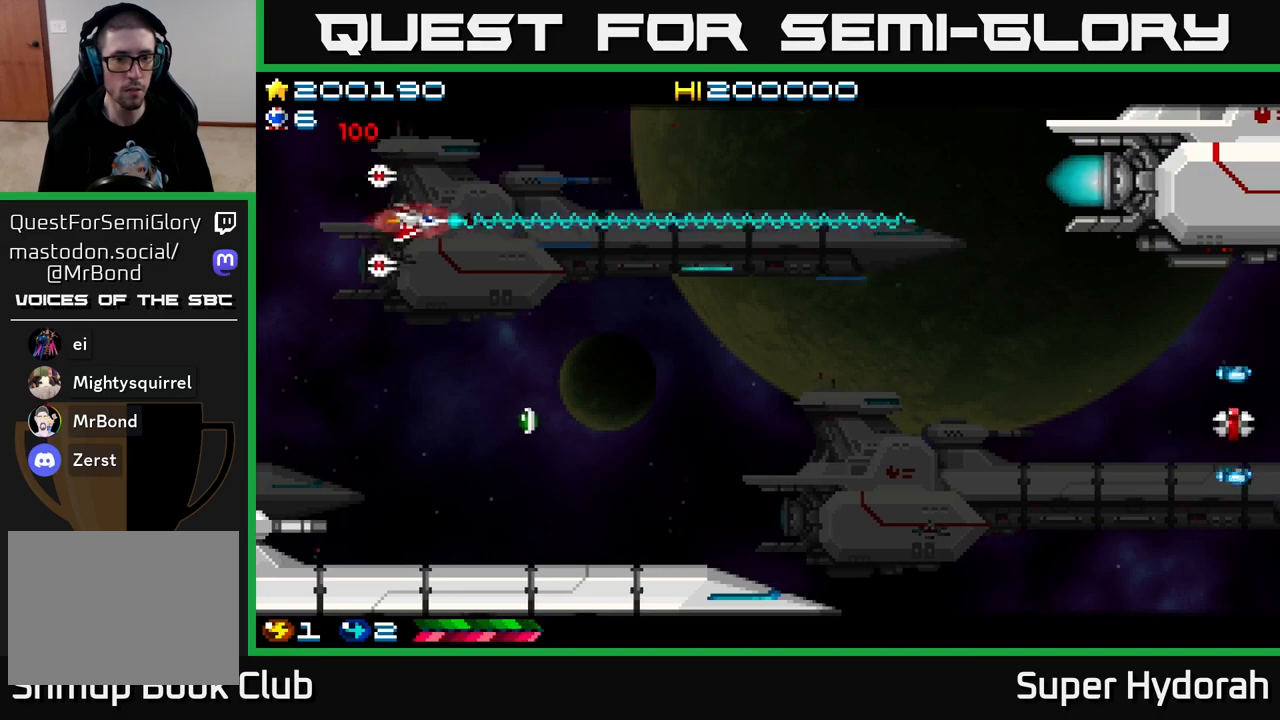
{"buttons": ["A", "DPAD_DOWN", "DPAD_LEFT"], "left_stick": "center", "events": [[400, "DPAD_RIGHT", "up"], [467, "DPAD_LEFT", "down"]]}
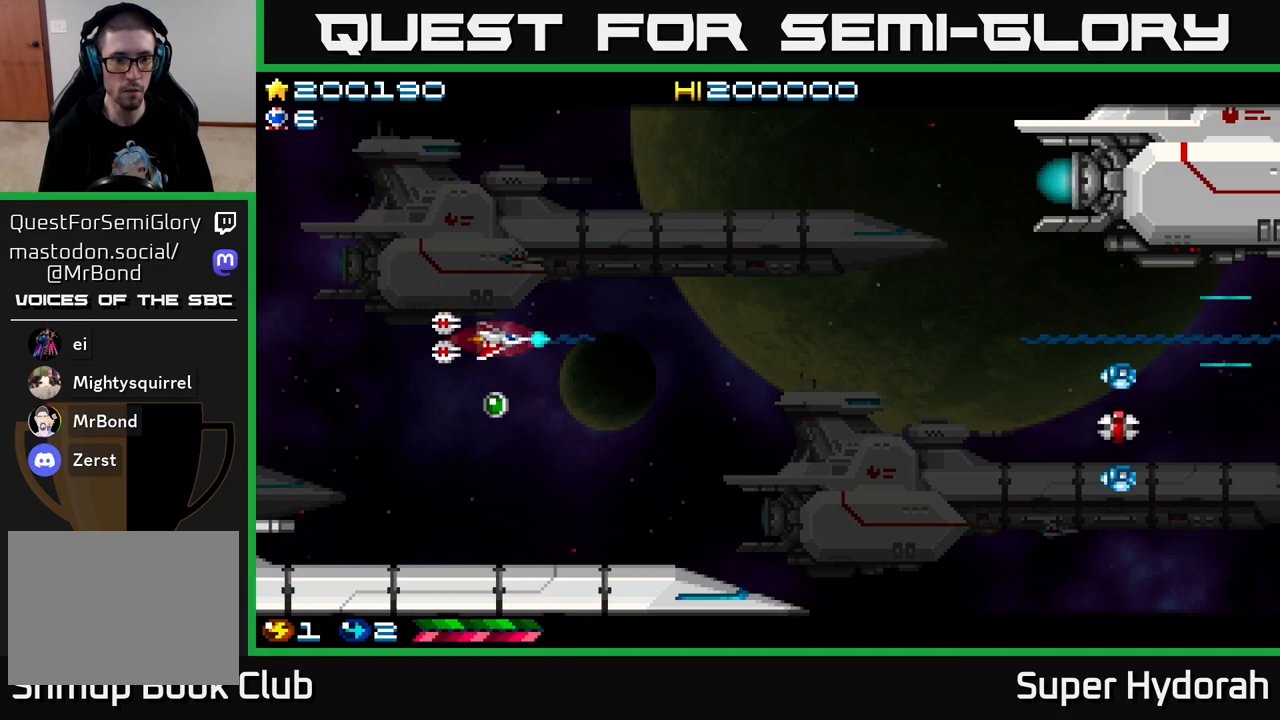
{"buttons": ["A", "DPAD_RIGHT"], "left_stick": "center", "events": [[100, "DPAD_LEFT", "up"], [133, "DPAD_RIGHT", "down"], [467, "DPAD_DOWN", "up"]]}
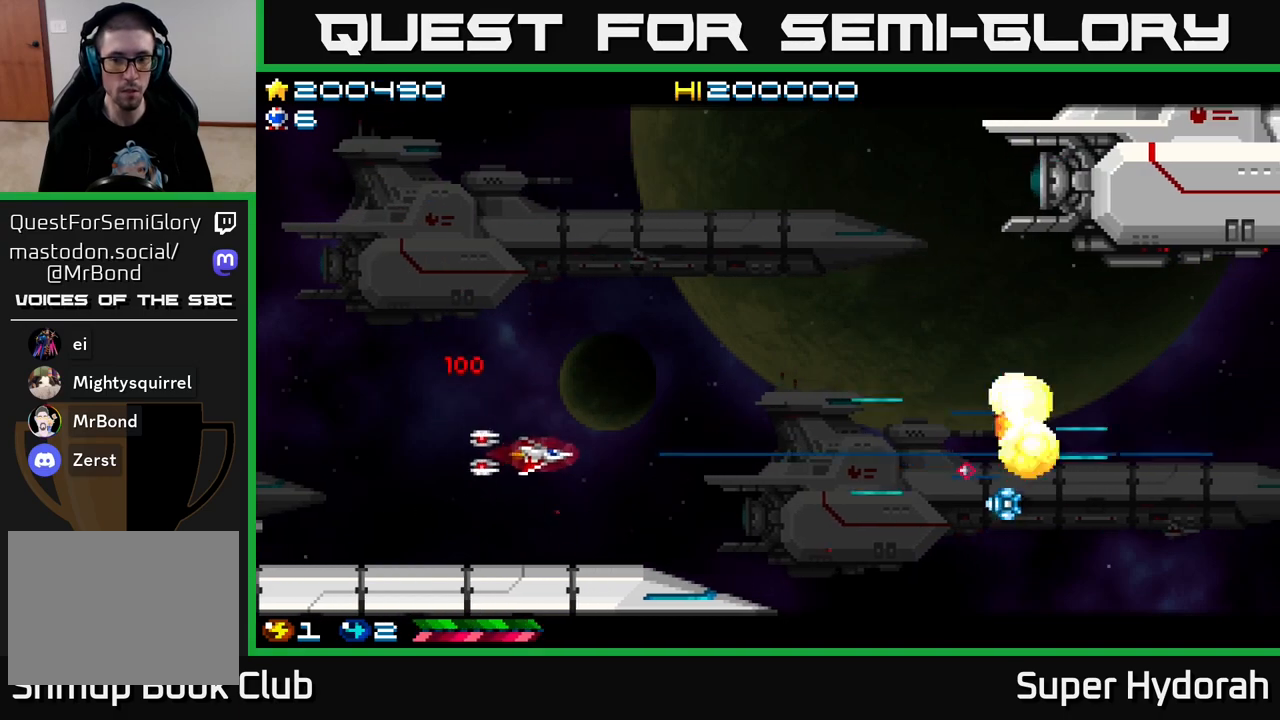
{"buttons": ["A", "DPAD_DOWN", "DPAD_RIGHT"], "left_stick": "center", "events": [[117, "DPAD_RIGHT", "up"], [133, "DPAD_UP", "down"], [283, "DPAD_UP", "up"], [300, "DPAD_RIGHT", "down"], [367, "DPAD_DOWN", "down"]]}
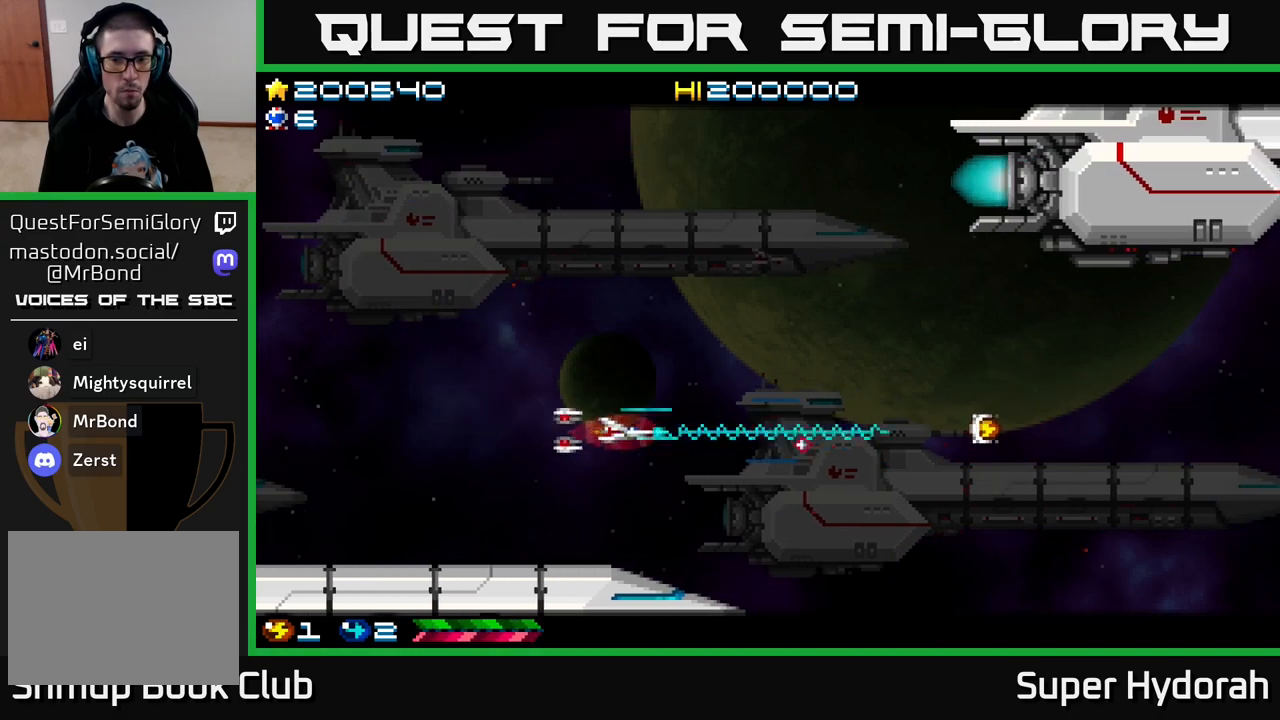
{"buttons": ["A", "DPAD_UP", "DPAD_RIGHT"], "left_stick": "center", "events": [[200, "DPAD_DOWN", "up"], [383, "DPAD_UP", "down"]]}
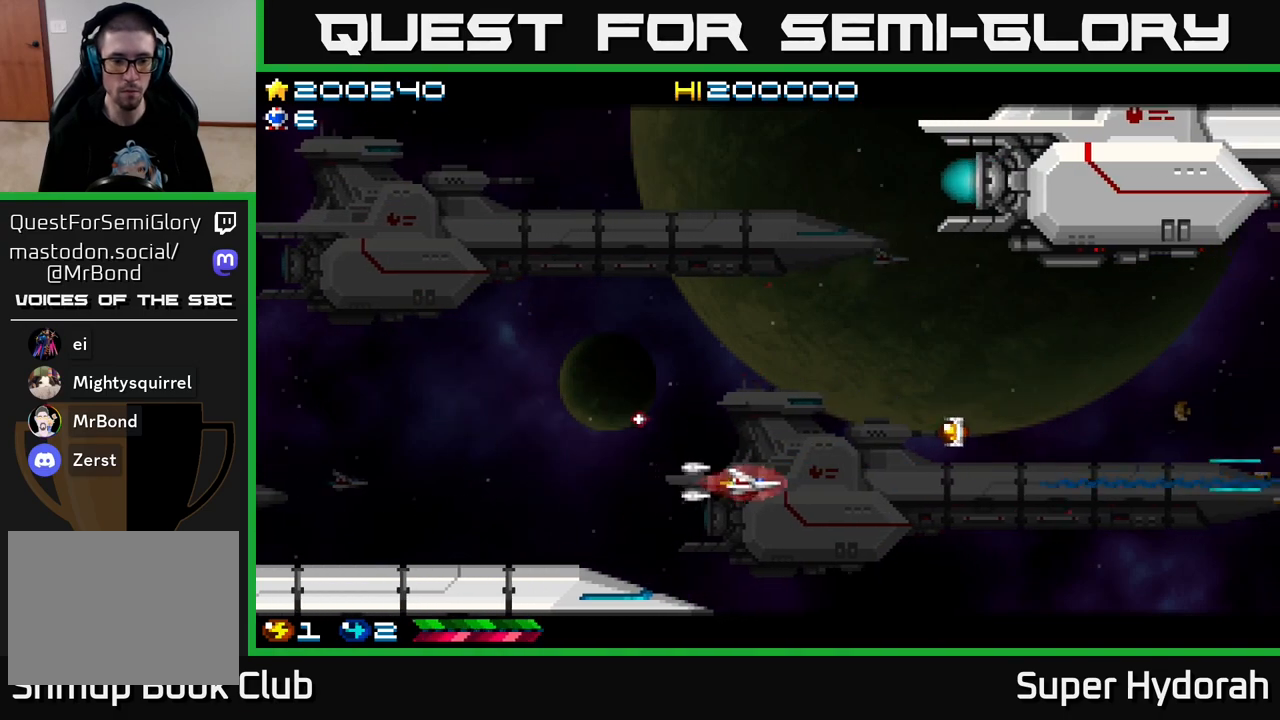
{"buttons": ["A", "DPAD_RIGHT"], "left_stick": "center", "events": [[167, "DPAD_UP", "up"]]}
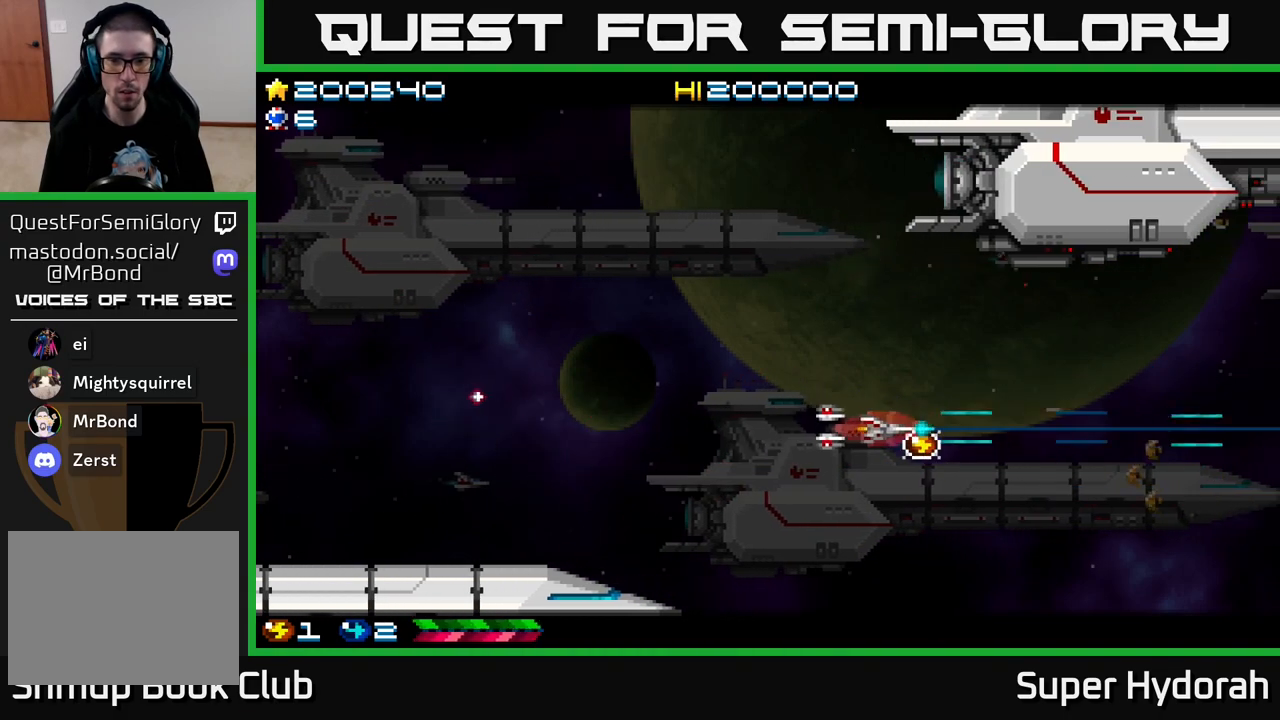
{"buttons": ["A", "DPAD_UP", "DPAD_LEFT"], "left_stick": "center", "events": [[50, "DPAD_DOWN", "down"], [83, "DPAD_RIGHT", "up"], [150, "DPAD_LEFT", "down"], [233, "DPAD_DOWN", "up"], [350, "DPAD_UP", "down"]]}
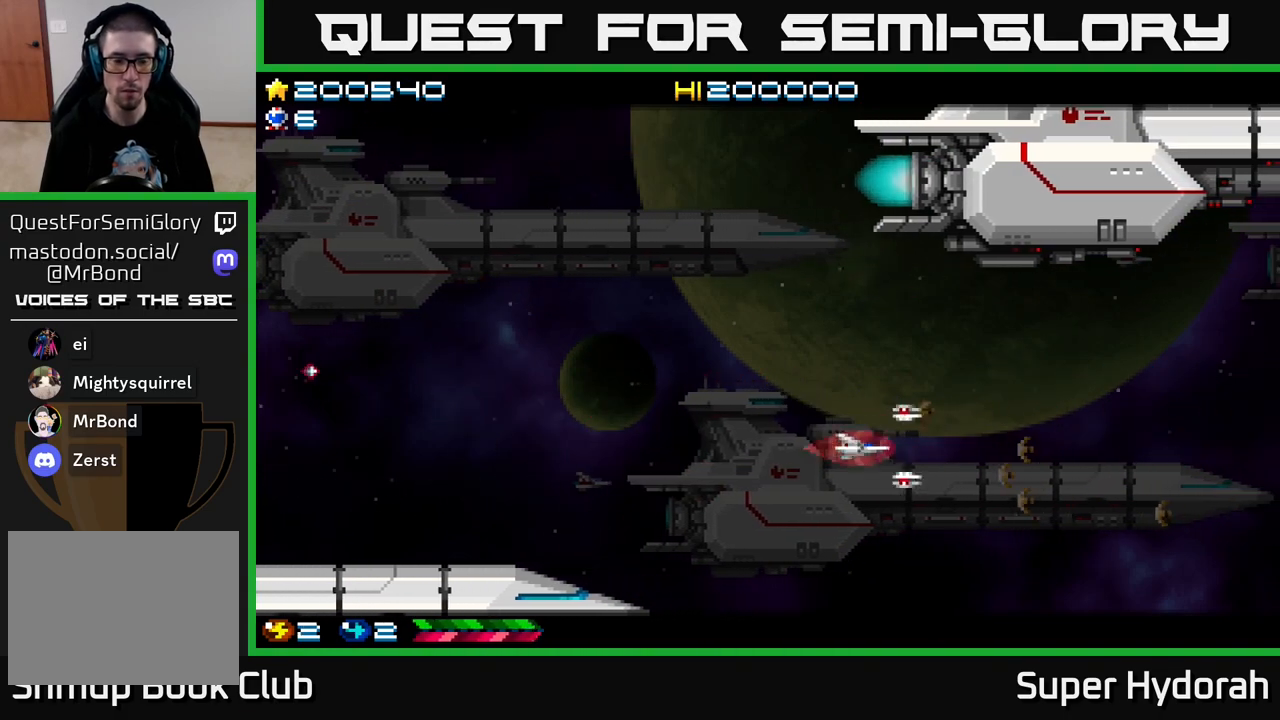
{"buttons": ["A", "DPAD_UP", "DPAD_LEFT"], "left_stick": "center", "events": []}
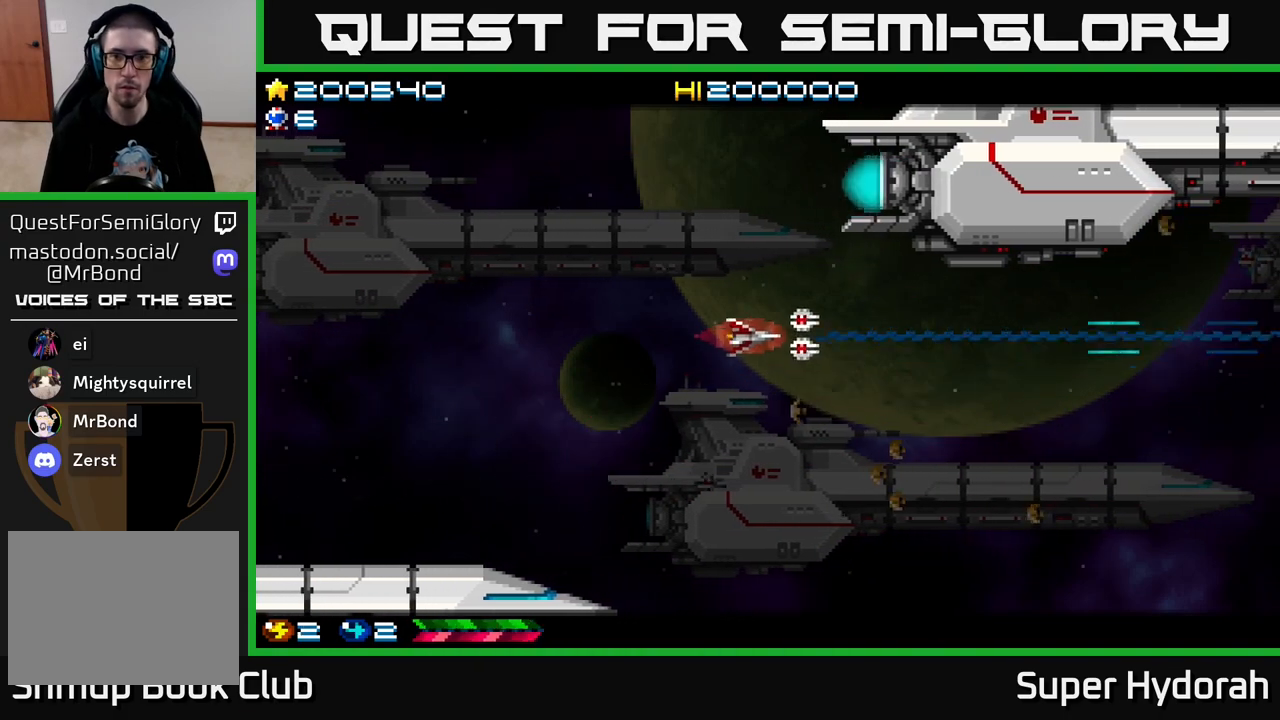
{"buttons": ["A", "DPAD_DOWN", "DPAD_RIGHT"], "left_stick": "center", "events": [[267, "DPAD_UP", "up"], [333, "DPAD_DOWN", "down"], [333, "DPAD_LEFT", "up"], [467, "DPAD_RIGHT", "down"]]}
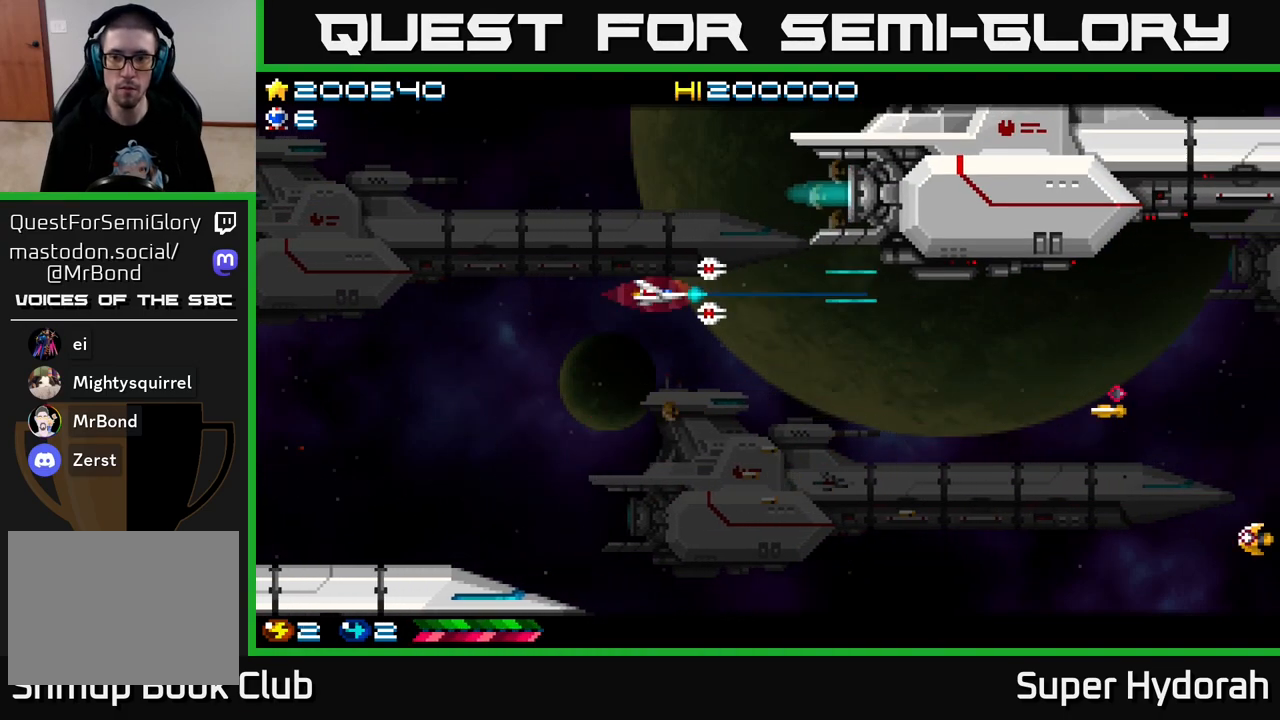
{"buttons": ["A", "DPAD_DOWN"], "left_stick": "center", "events": [[33, "DPAD_RIGHT", "up"], [250, "DPAD_RIGHT", "down"], [383, "DPAD_RIGHT", "up"]]}
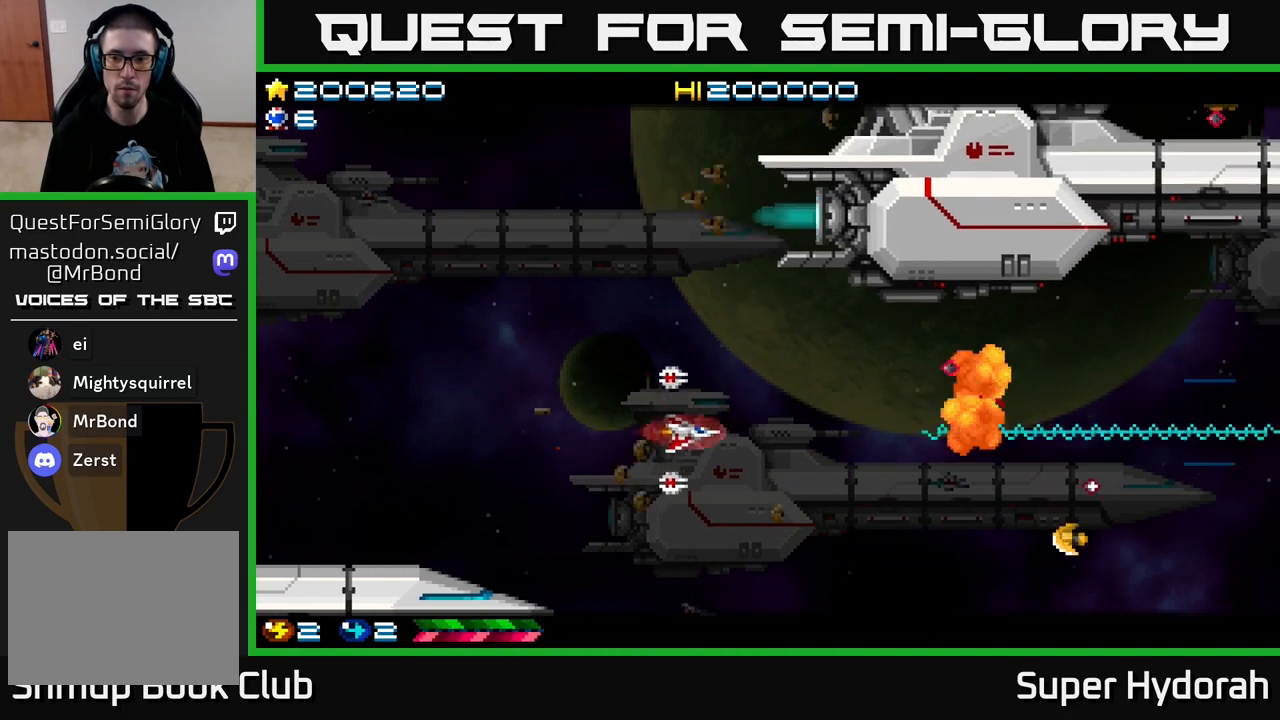
{"buttons": ["A", "DPAD_UP", "DPAD_LEFT"], "left_stick": "center", "events": [[17, "DPAD_RIGHT", "down"], [233, "DPAD_RIGHT", "up"], [267, "DPAD_DOWN", "up"], [283, "DPAD_LEFT", "down"], [300, "DPAD_UP", "down"]]}
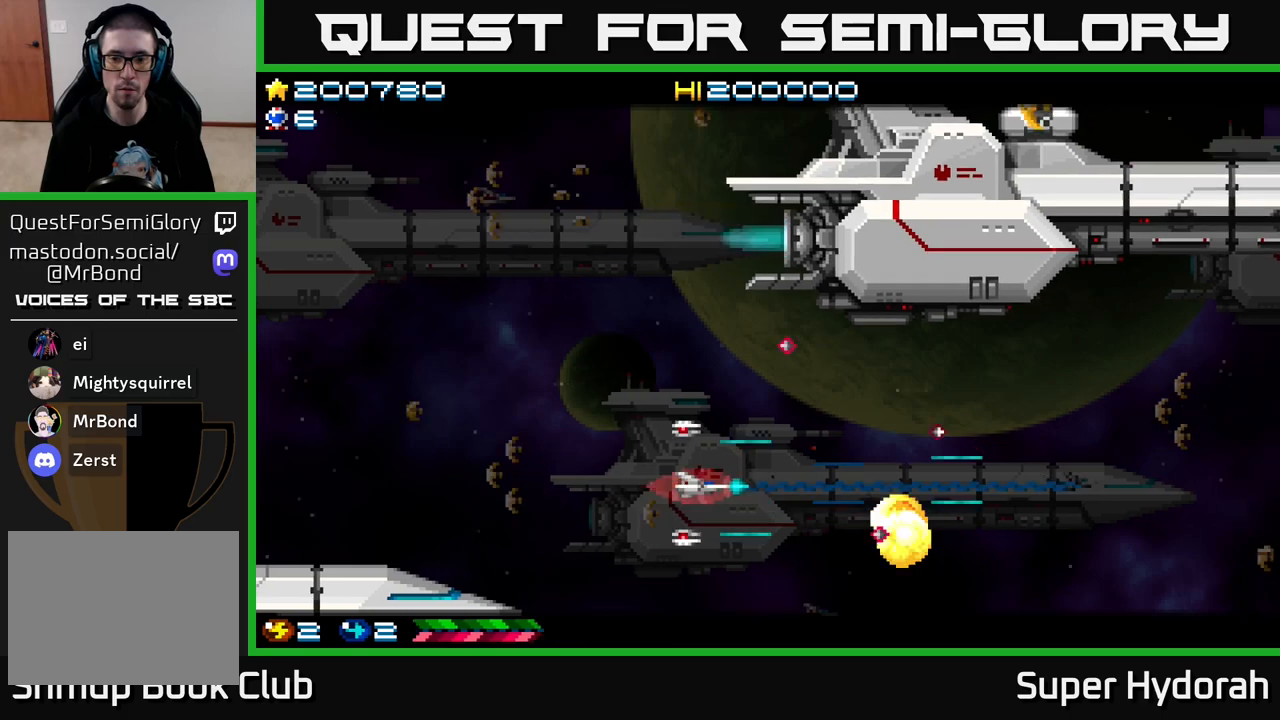
{"buttons": ["A", "DPAD_LEFT"], "left_stick": "center", "events": [[317, "DPAD_UP", "up"]]}
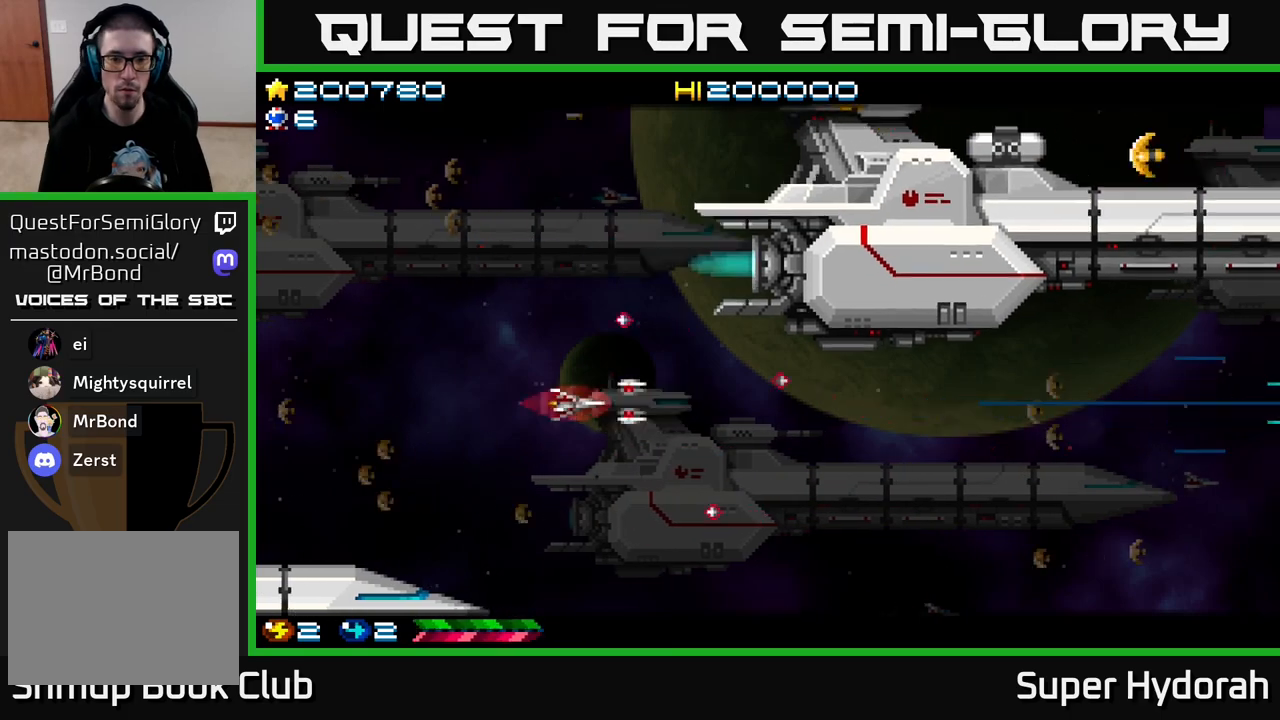
{"buttons": ["A", "DPAD_LEFT"], "left_stick": "center", "events": []}
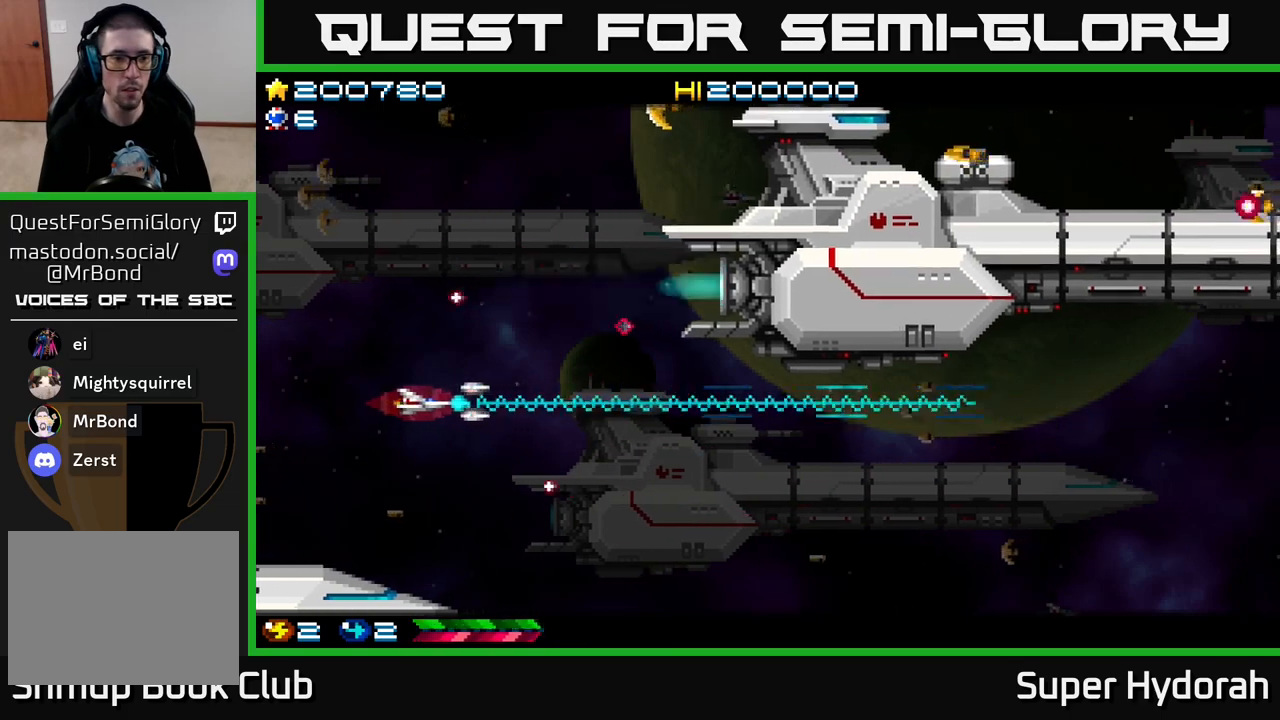
{"buttons": ["A", "DPAD_UP"], "left_stick": "center", "events": [[150, "DPAD_UP", "down"], [217, "DPAD_LEFT", "up"]]}
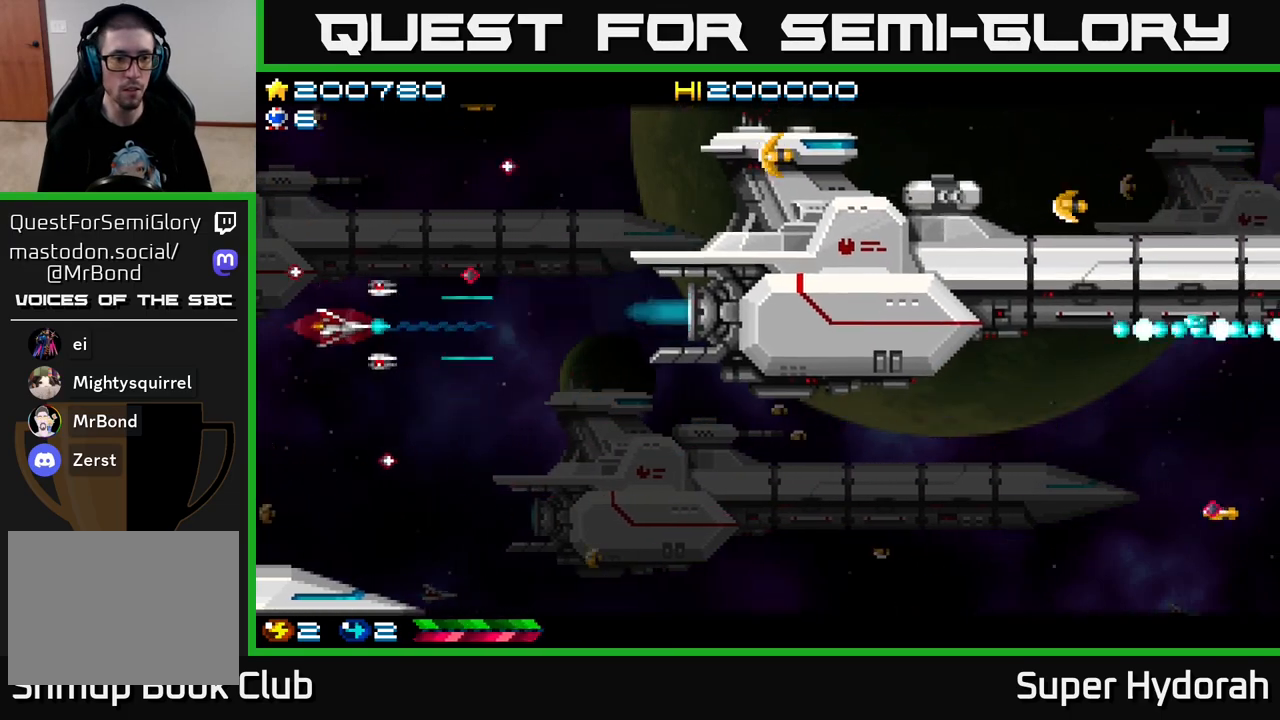
{"buttons": ["A", "DPAD_UP", "DPAD_LEFT"], "left_stick": "center", "events": [[167, "DPAD_LEFT", "down"]]}
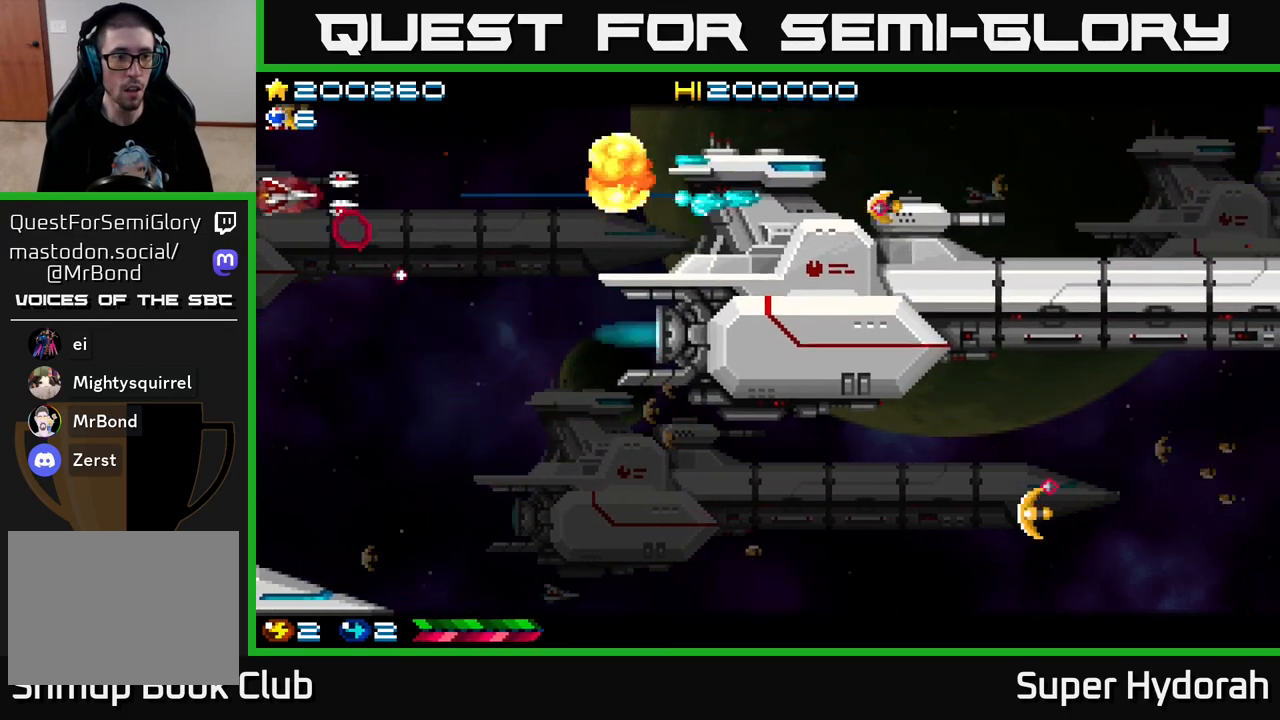
{"buttons": ["A", "DPAD_DOWN"], "left_stick": "center", "events": [[17, "DPAD_LEFT", "up"], [67, "DPAD_RIGHT", "down"], [167, "DPAD_UP", "up"], [317, "DPAD_DOWN", "down"], [350, "DPAD_RIGHT", "up"]]}
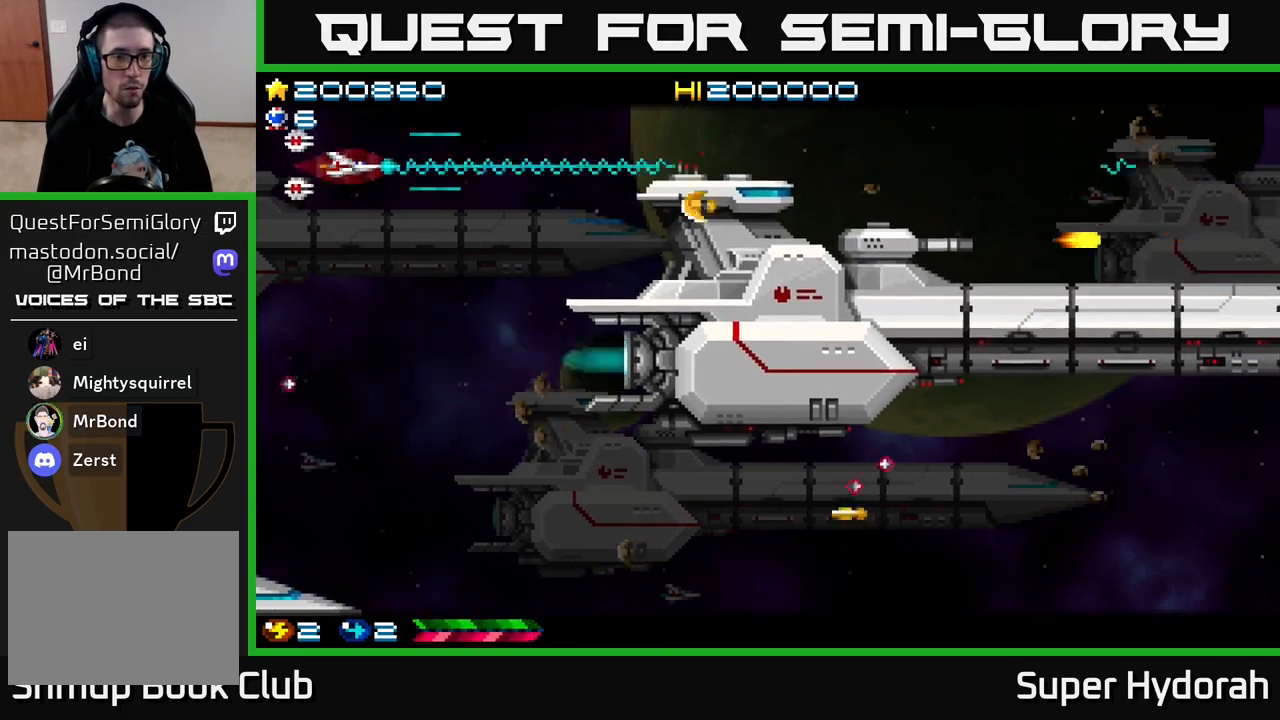
{"buttons": ["A", "DPAD_UP"], "left_stick": "center", "events": [[117, "DPAD_RIGHT", "down"], [217, "DPAD_DOWN", "up"], [350, "DPAD_RIGHT", "up"], [350, "DPAD_UP", "down"]]}
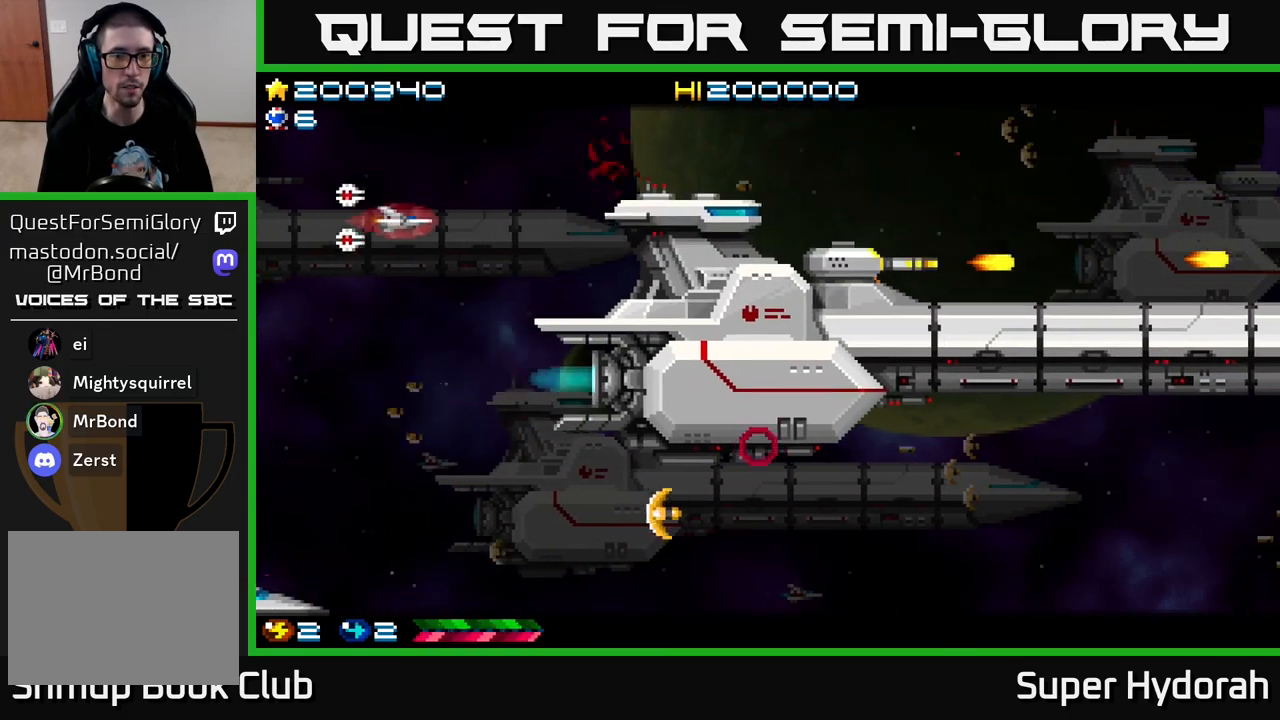
{"buttons": ["A", "DPAD_RIGHT"], "left_stick": "center", "events": [[67, "DPAD_RIGHT", "down"], [150, "DPAD_UP", "up"]]}
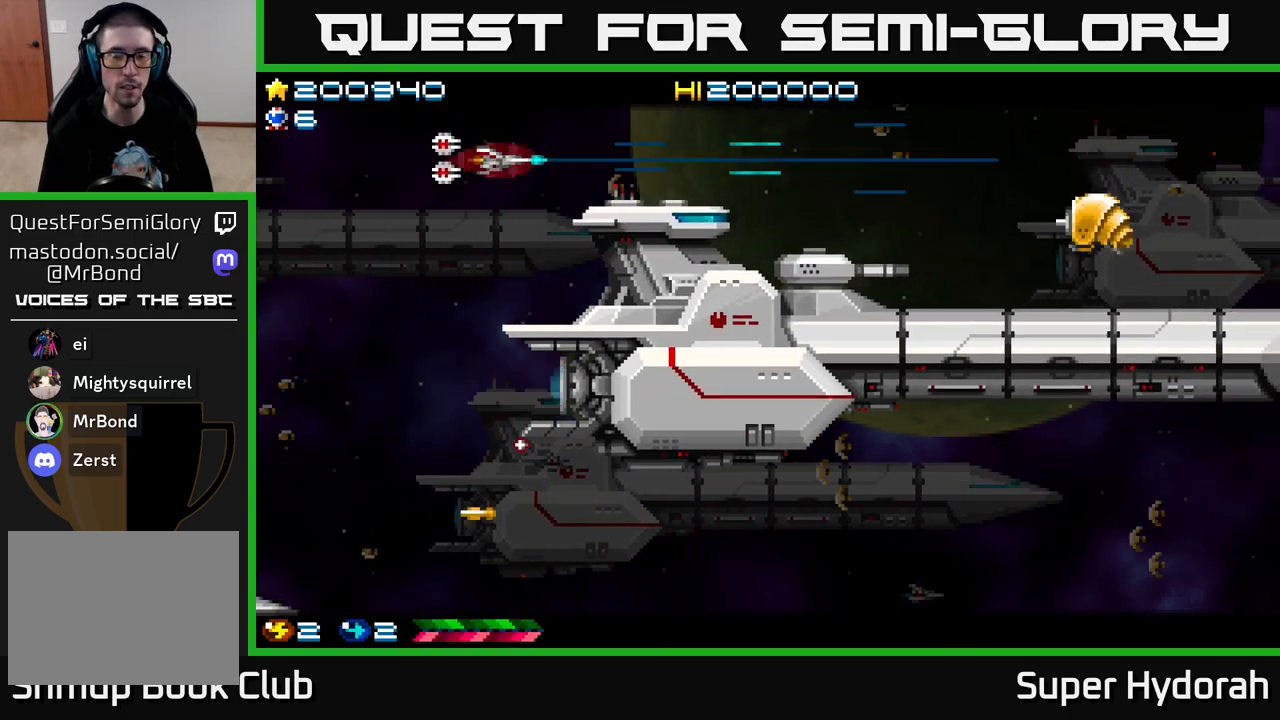
{"buttons": ["A", "DPAD_RIGHT"], "left_stick": "center", "events": []}
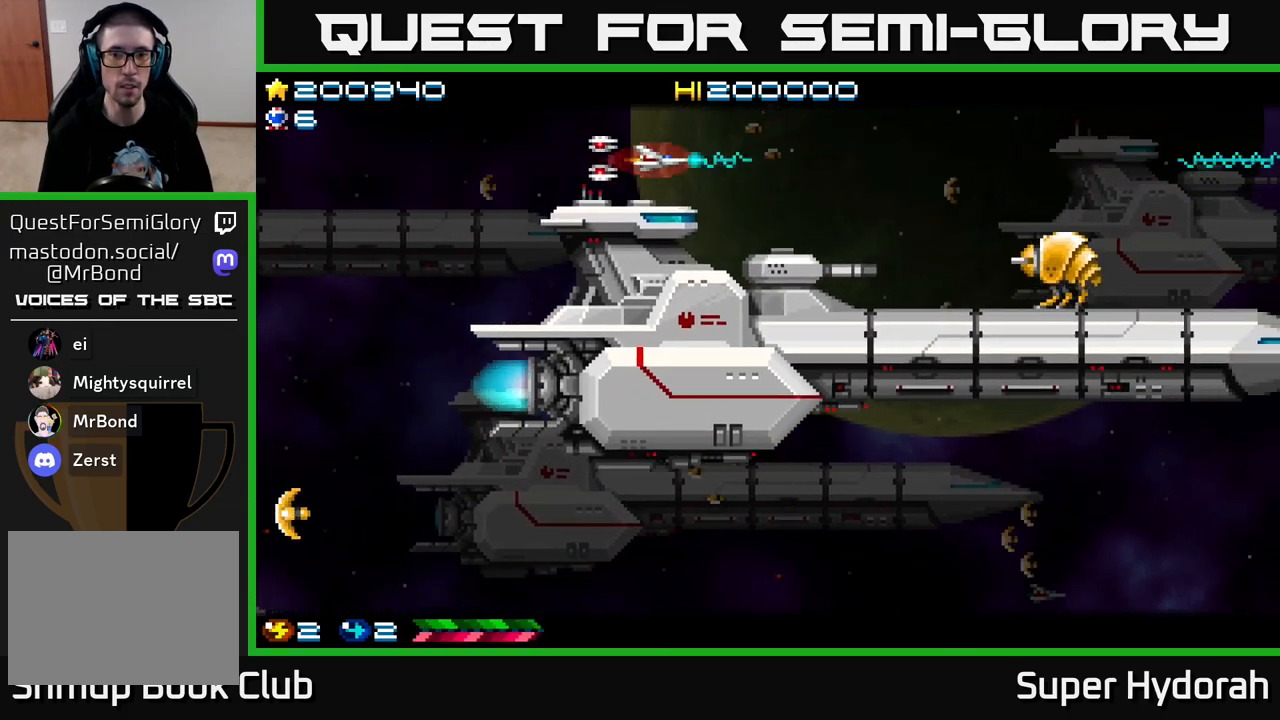
{"buttons": ["A", "DPAD_DOWN", "DPAD_RIGHT"], "left_stick": "center", "events": [[250, "DPAD_DOWN", "down"]]}